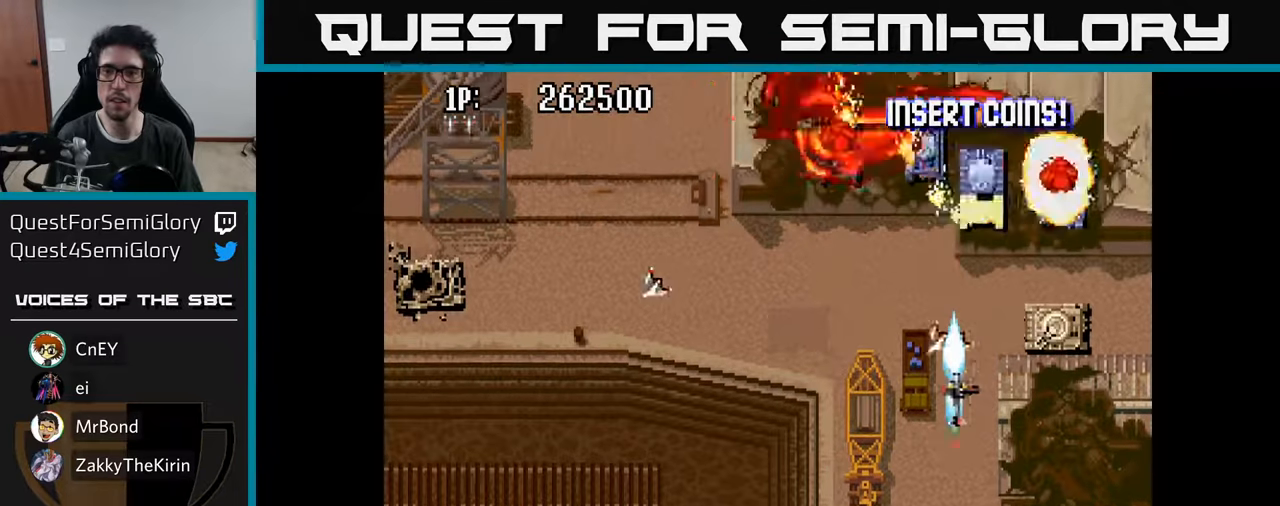
Gameplay with a controller (Xbox layout); each line is a JSON object with the inputs held at the frame after it. "events" lists button and stick changes between this image and that frame as [ms after this image, input, new state], when the widget could be followed in between.
{"buttons": ["DPAD_UP", "DPAD_LEFT"], "left_stick": "center", "right_stick": "center"}
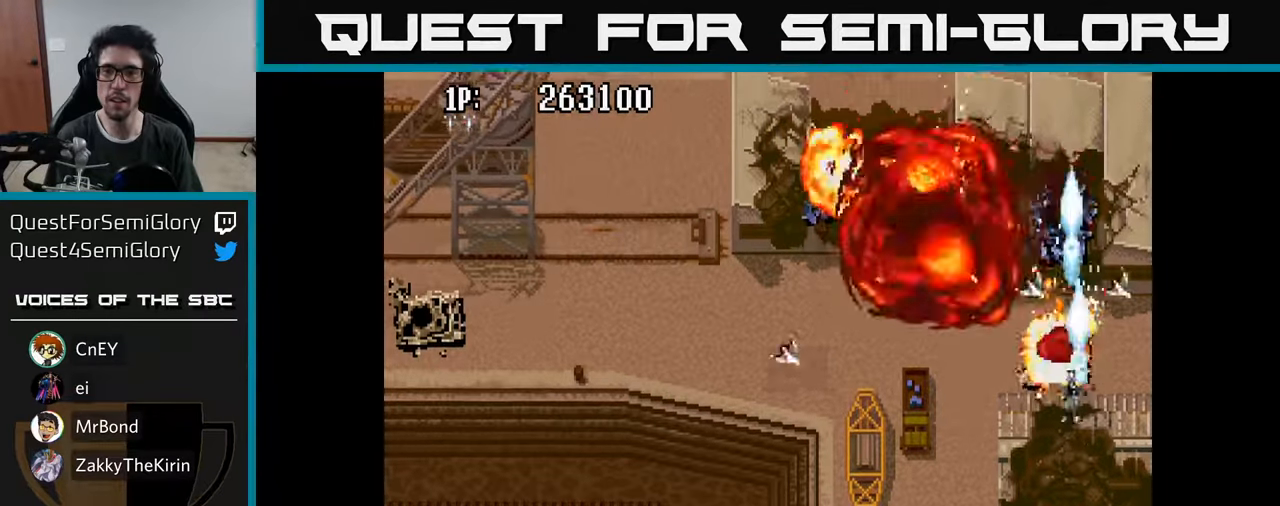
{"buttons": ["A", "DPAD_LEFT"], "left_stick": "center", "right_stick": "center", "events": [[17, "A", "down"], [100, "A", "up"], [184, "A", "down"], [200, "DPAD_UP", "up"], [250, "A", "up"], [350, "A", "down"], [400, "A", "up"], [500, "A", "down"]]}
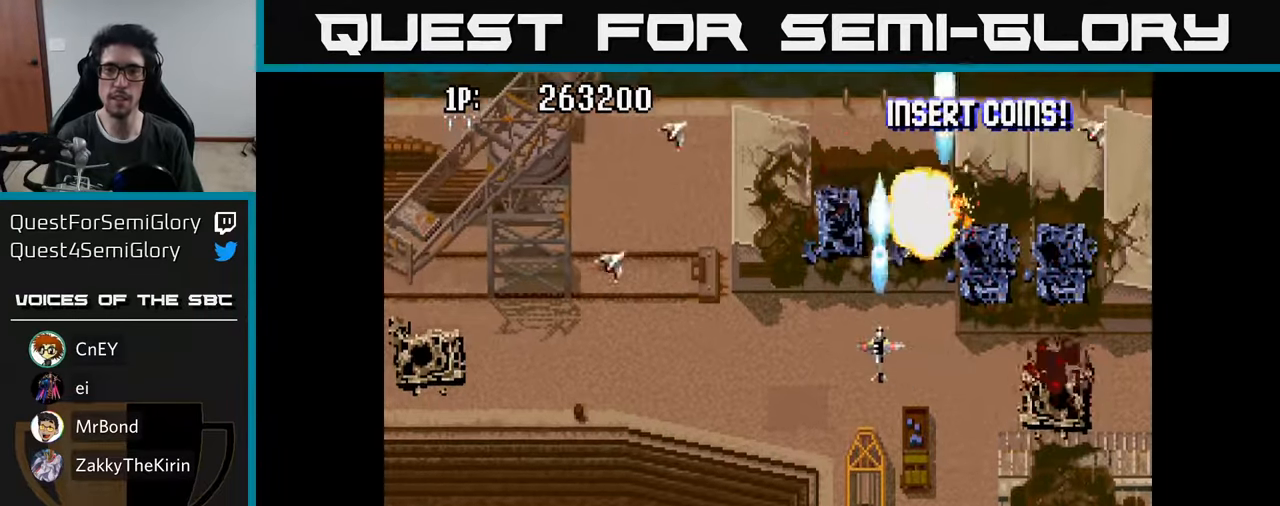
{"buttons": ["A", "DPAD_LEFT"], "left_stick": "center", "right_stick": "center", "events": [[67, "A", "up"], [150, "A", "down"], [234, "A", "up"], [467, "A", "down"]]}
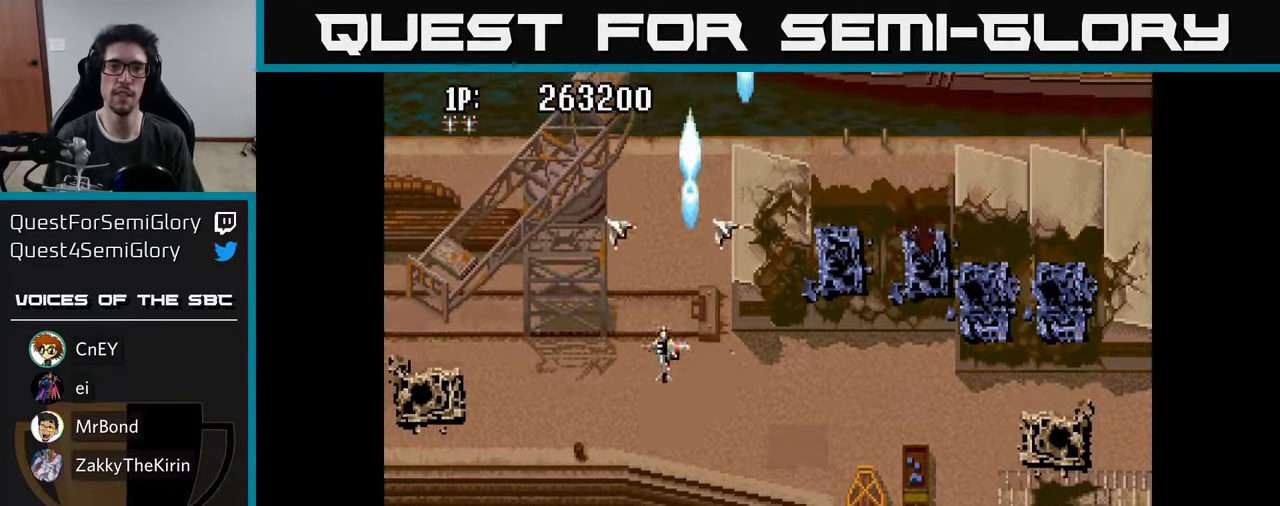
{"buttons": ["DPAD_DOWN", "DPAD_RIGHT"], "left_stick": "center", "right_stick": "center", "events": [[50, "DPAD_DOWN", "down"], [67, "A", "up"], [134, "A", "down"], [167, "DPAD_LEFT", "up"], [184, "A", "up"], [217, "DPAD_DOWN", "up"], [267, "A", "down"], [317, "A", "up"], [384, "A", "down"], [450, "DPAD_DOWN", "down"], [467, "A", "up"], [500, "DPAD_RIGHT", "down"]]}
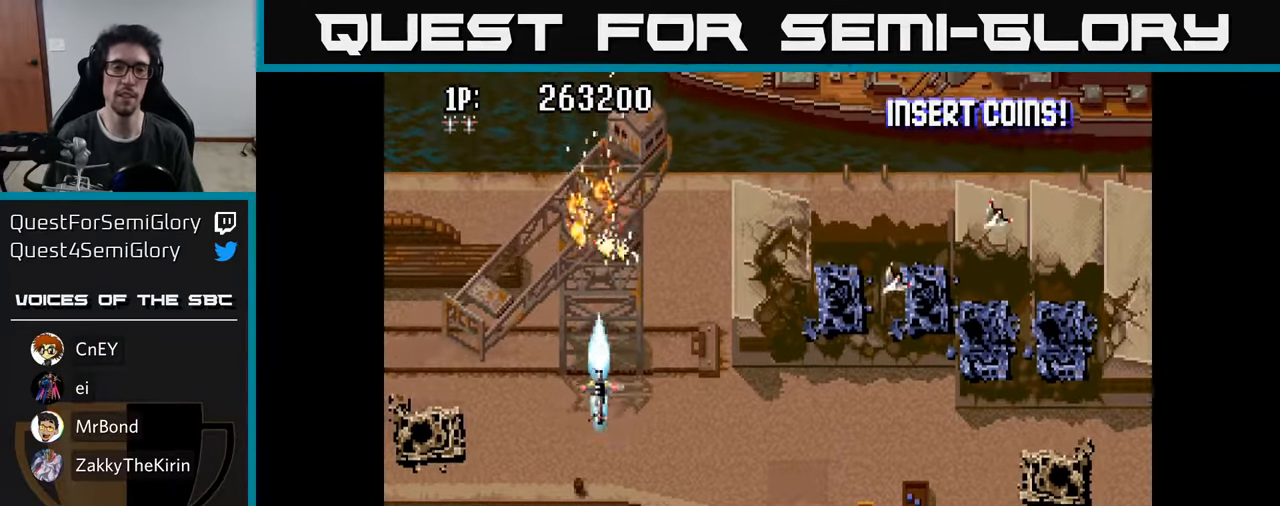
{"buttons": ["A", "DPAD_LEFT"], "left_stick": "center", "right_stick": "center", "events": [[17, "A", "down"], [34, "DPAD_DOWN", "up"], [100, "A", "up"], [117, "DPAD_RIGHT", "up"], [150, "A", "down"], [234, "A", "up"], [317, "A", "down"], [384, "A", "up"], [467, "A", "down"], [467, "DPAD_LEFT", "down"]]}
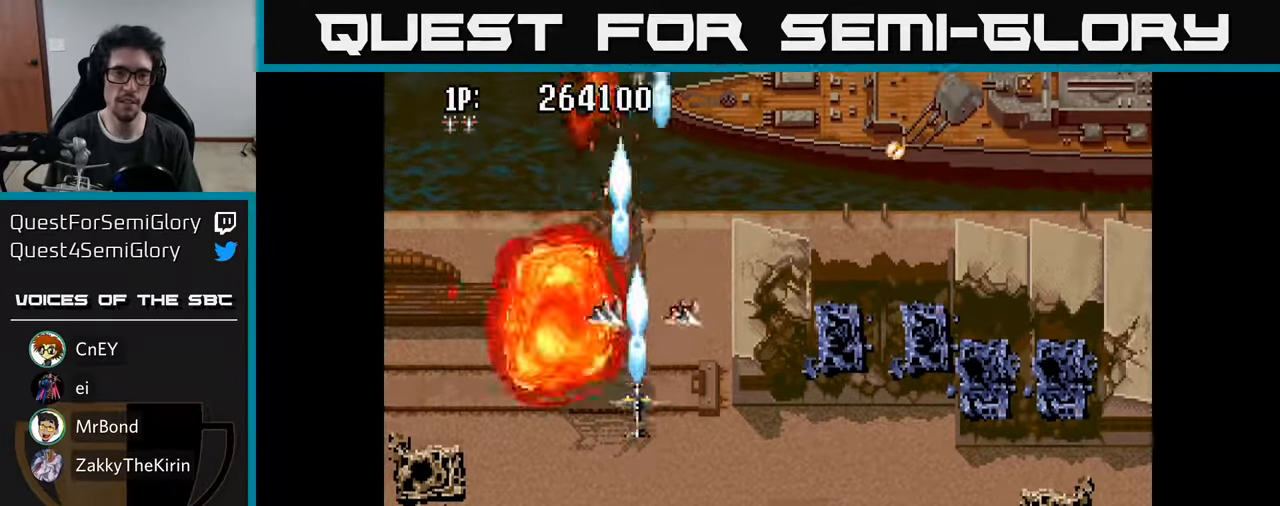
{"buttons": ["A", "DPAD_RIGHT"], "left_stick": "center", "right_stick": "center", "events": [[67, "A", "up"], [134, "A", "down"], [134, "DPAD_DOWN", "down"], [167, "DPAD_LEFT", "up"], [217, "A", "up"], [217, "DPAD_RIGHT", "down"], [284, "DPAD_DOWN", "up"], [300, "A", "down"], [400, "A", "up"], [500, "A", "down"]]}
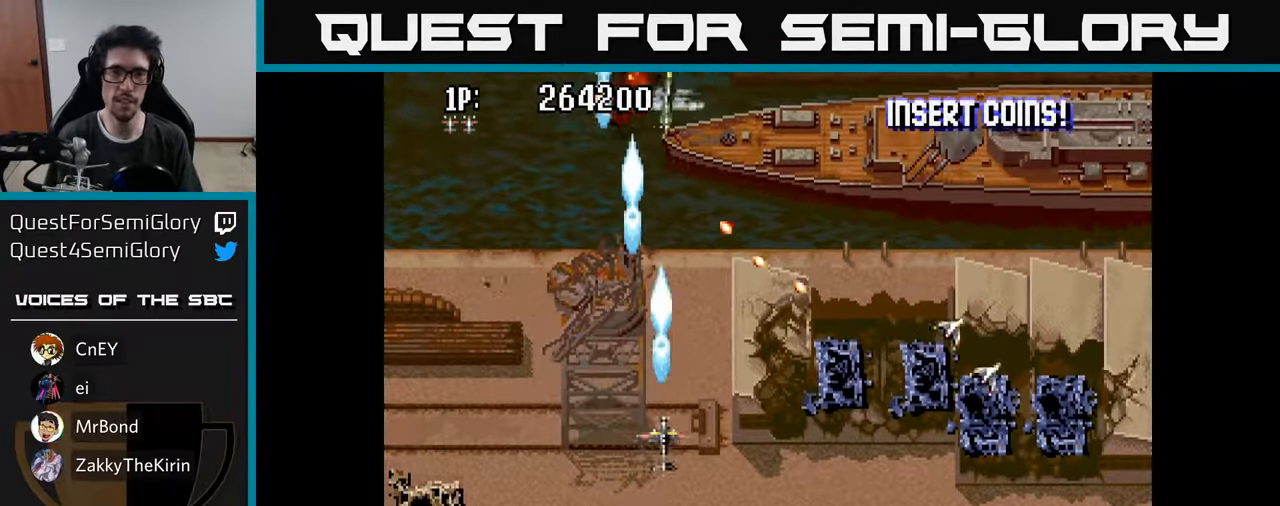
{"buttons": ["DPAD_RIGHT"], "left_stick": "center", "right_stick": "center", "events": [[100, "A", "up"], [183, "A", "down"], [266, "A", "up"], [350, "A", "down"], [433, "A", "up"]]}
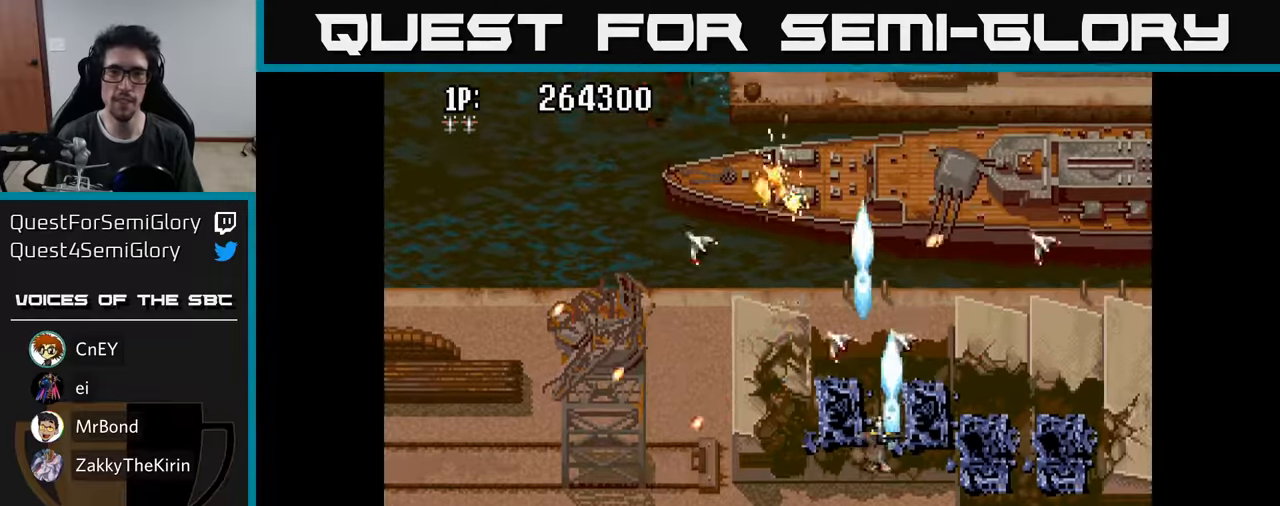
{"buttons": ["A", "DPAD_UP"], "left_stick": "center", "right_stick": "center", "events": [[33, "A", "down"], [133, "A", "up"], [200, "A", "down"], [216, "DPAD_DOWN", "down"], [233, "DPAD_RIGHT", "up"], [316, "A", "up"], [366, "DPAD_DOWN", "up"], [366, "DPAD_RIGHT", "down"], [400, "A", "down"], [466, "DPAD_UP", "down"], [483, "DPAD_RIGHT", "up"]]}
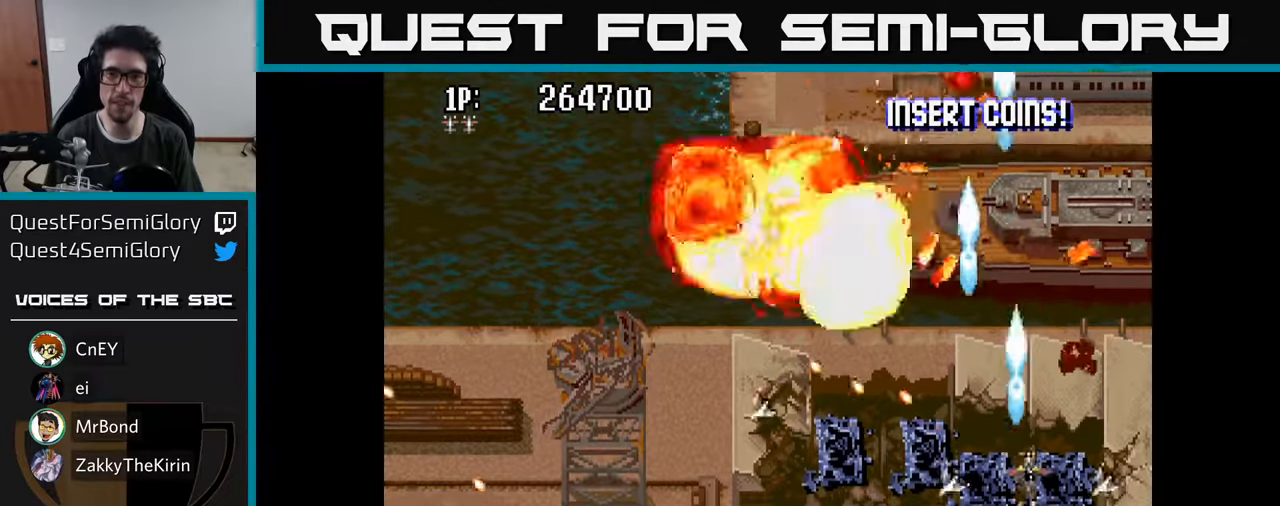
{"buttons": ["A", "DPAD_DOWN"], "left_stick": "center", "right_stick": "center"}
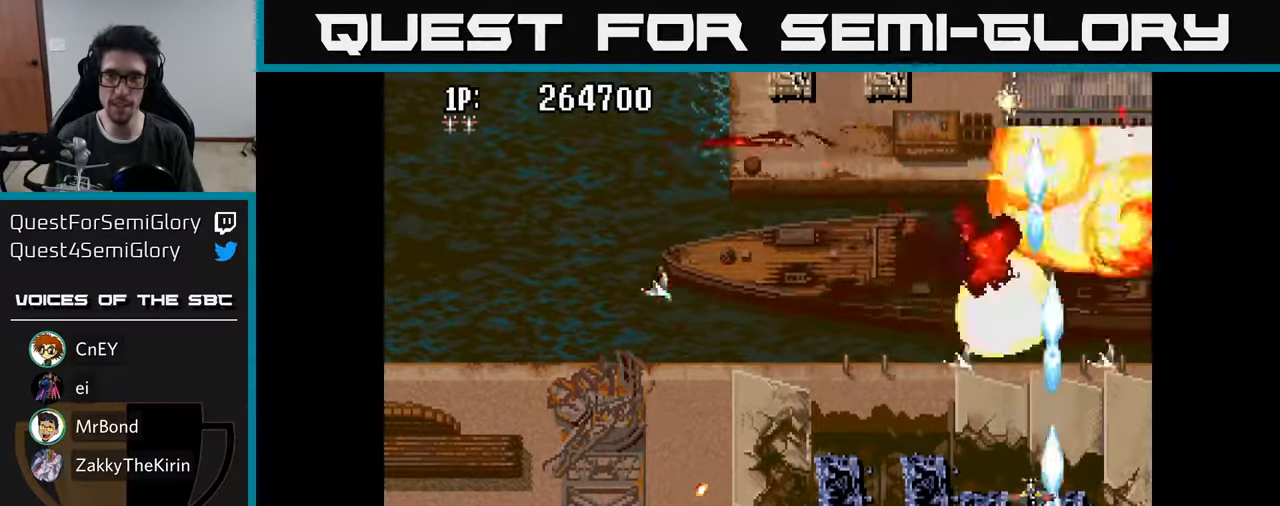
{"buttons": ["DPAD_LEFT"], "left_stick": "center", "right_stick": "center", "events": [[16, "DPAD_DOWN", "up"], [33, "DPAD_LEFT", "down"], [66, "DPAD_UP", "down"], [116, "A", "up"], [183, "A", "down"], [283, "A", "up"], [366, "A", "down"], [483, "A", "up"], [483, "DPAD_UP", "up"]]}
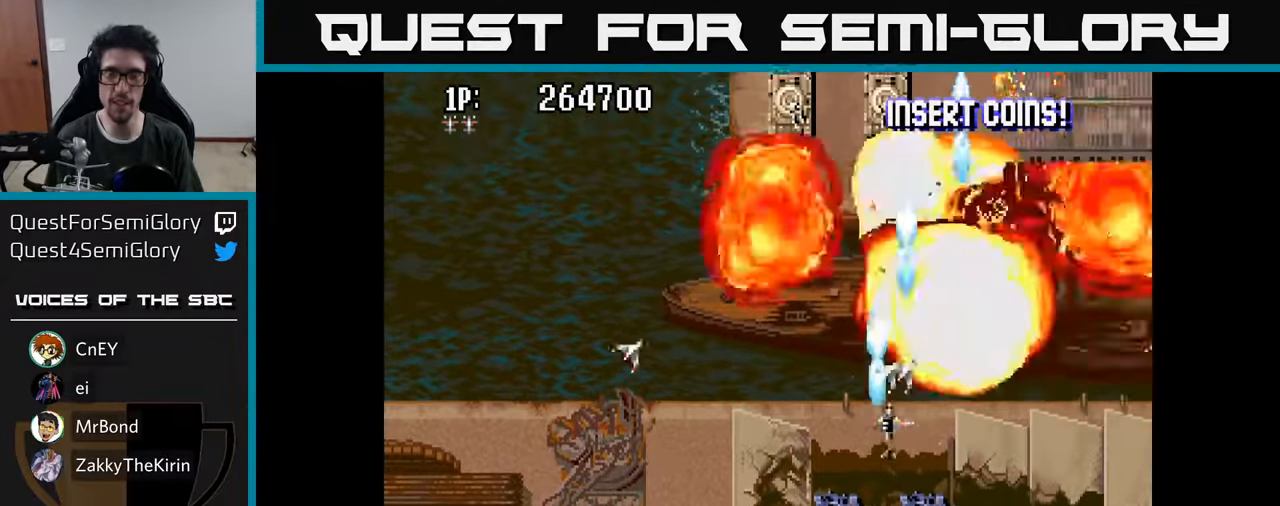
{"buttons": ["DPAD_LEFT"], "left_stick": "center", "right_stick": "center", "events": [[50, "A", "down"], [166, "A", "up"], [216, "A", "down"], [233, "DPAD_UP", "down"], [266, "DPAD_LEFT", "up"], [300, "A", "up"], [300, "DPAD_RIGHT", "down"], [350, "DPAD_UP", "up"], [383, "A", "down"], [383, "DPAD_UP", "down"], [450, "DPAD_RIGHT", "up"], [483, "A", "up"], [483, "DPAD_LEFT", "down"], [483, "DPAD_UP", "up"]]}
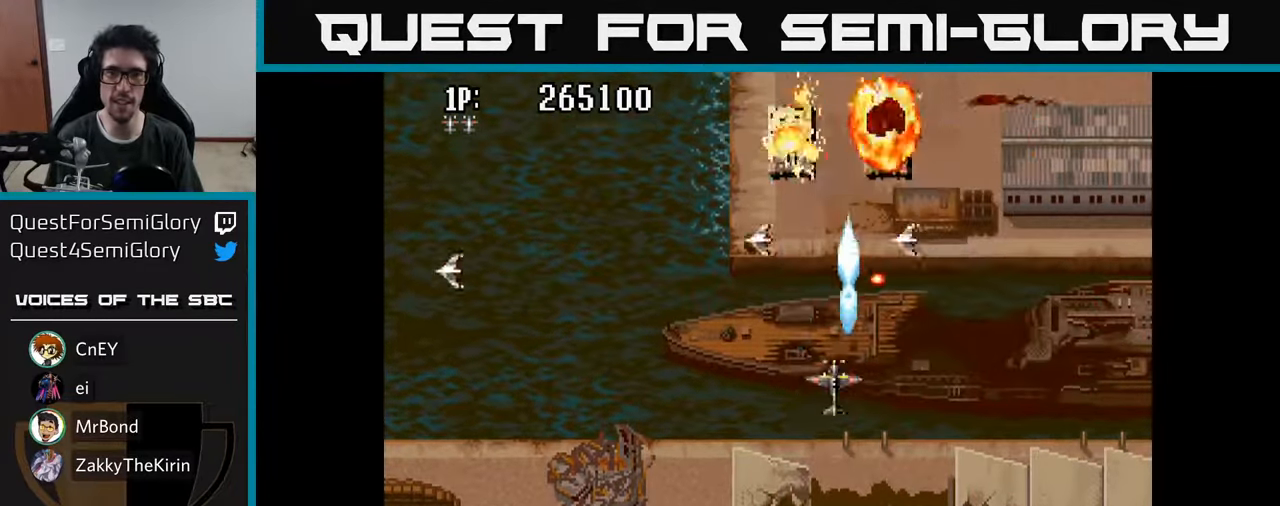
{"buttons": ["A", "DPAD_RIGHT"], "left_stick": "center", "right_stick": "center"}
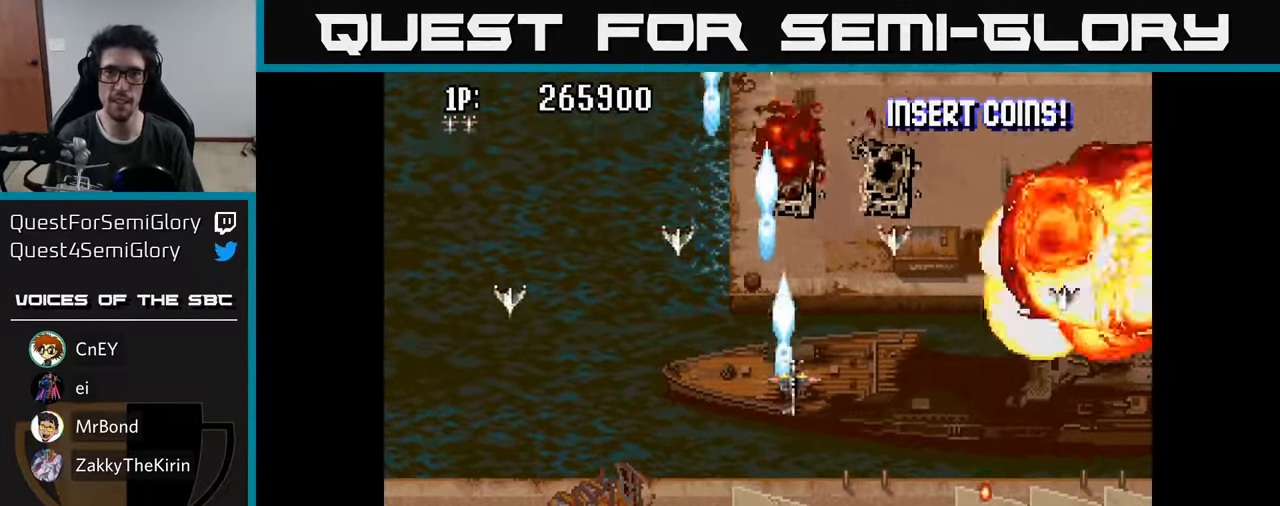
{"buttons": ["A", "DPAD_RIGHT"], "left_stick": "center", "right_stick": "center", "events": [[50, "A", "up"], [300, "A", "down"], [300, "DPAD_UP", "down"], [350, "A", "up"], [416, "DPAD_UP", "up"], [450, "A", "down"]]}
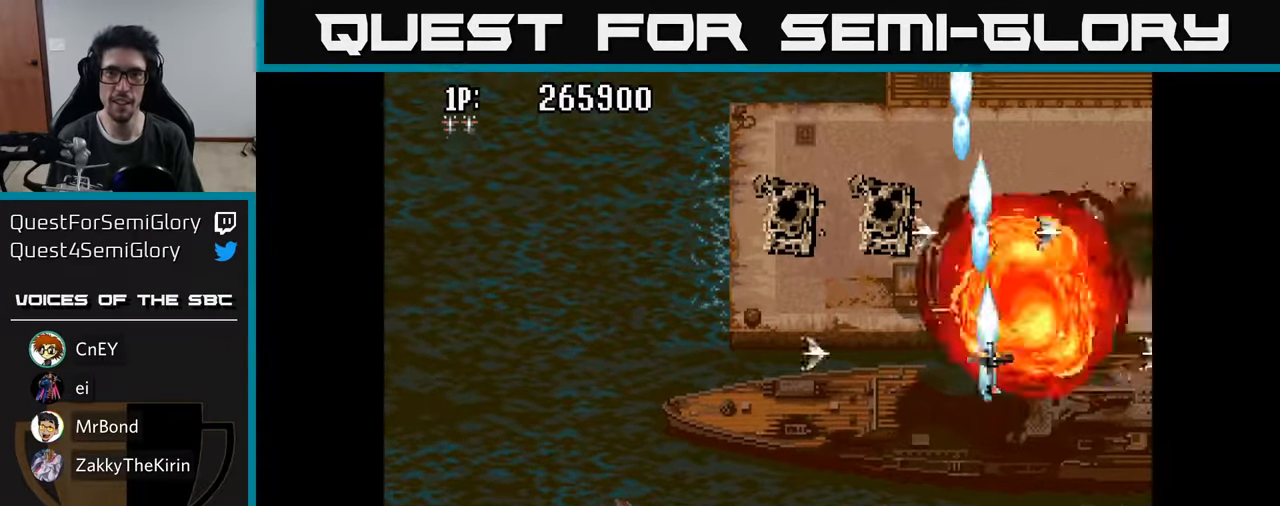
{"buttons": [], "left_stick": "center", "right_stick": "center", "events": [[16, "A", "up"], [100, "A", "down"], [100, "DPAD_UP", "down"], [183, "A", "up"], [200, "DPAD_RIGHT", "up"], [266, "A", "down"], [300, "DPAD_LEFT", "down"], [333, "A", "up"], [416, "A", "down"], [466, "DPAD_LEFT", "up"], [483, "A", "up"], [500, "DPAD_UP", "up"]]}
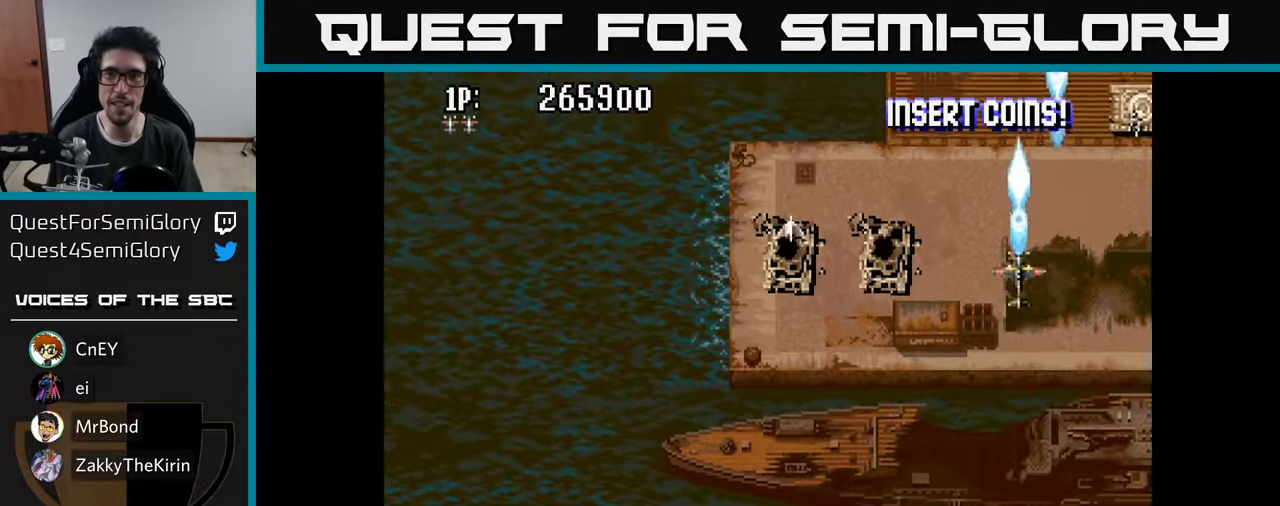
{"buttons": ["DPAD_DOWN"], "left_stick": "center", "right_stick": "center", "events": [[16, "DPAD_RIGHT", "down"], [83, "A", "down"], [150, "A", "up"], [233, "A", "down"], [300, "A", "up"], [300, "DPAD_DOWN", "down"], [316, "DPAD_RIGHT", "up"], [366, "A", "down"], [466, "A", "up"]]}
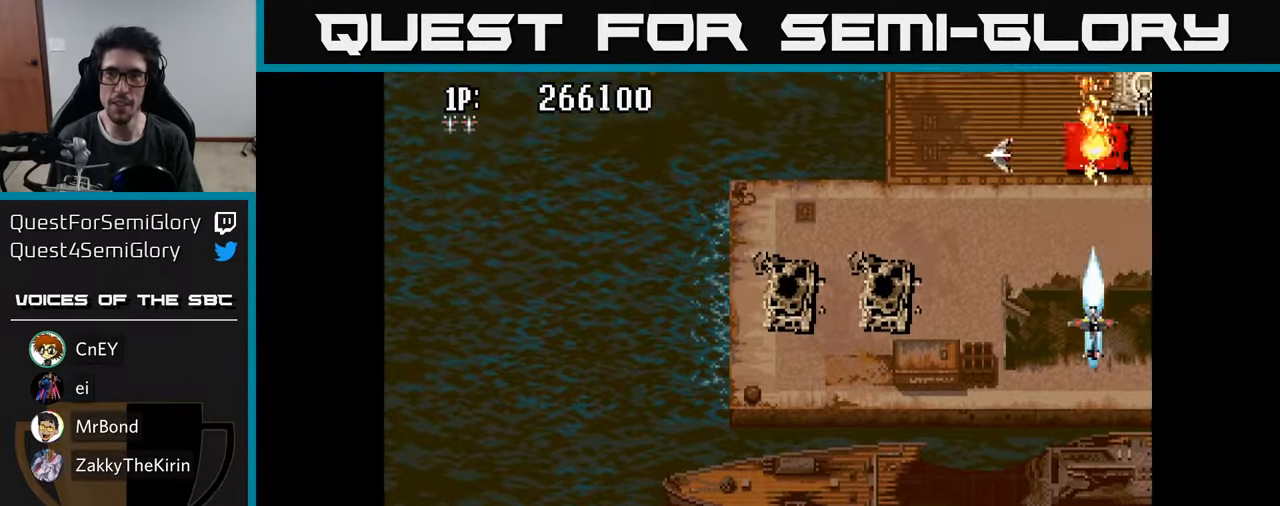
{"buttons": ["A", "DPAD_LEFT"], "left_stick": "center", "right_stick": "center"}
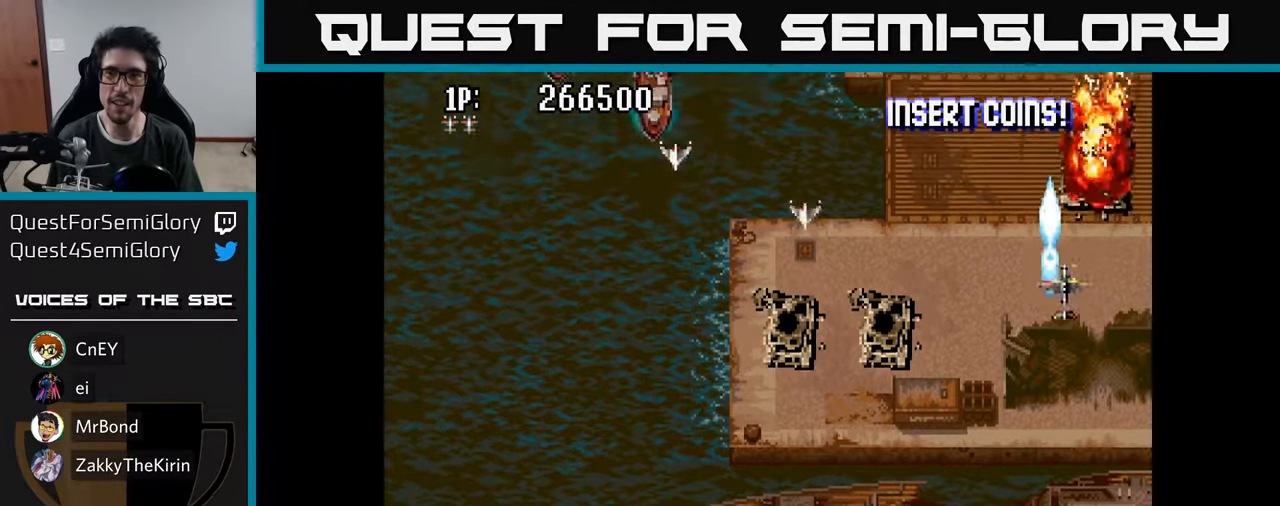
{"buttons": ["A", "DPAD_LEFT"], "left_stick": "center", "right_stick": "center", "events": [[66, "A", "up"], [133, "A", "down"], [233, "A", "up"], [317, "A", "down"], [417, "A", "up"], [500, "A", "down"]]}
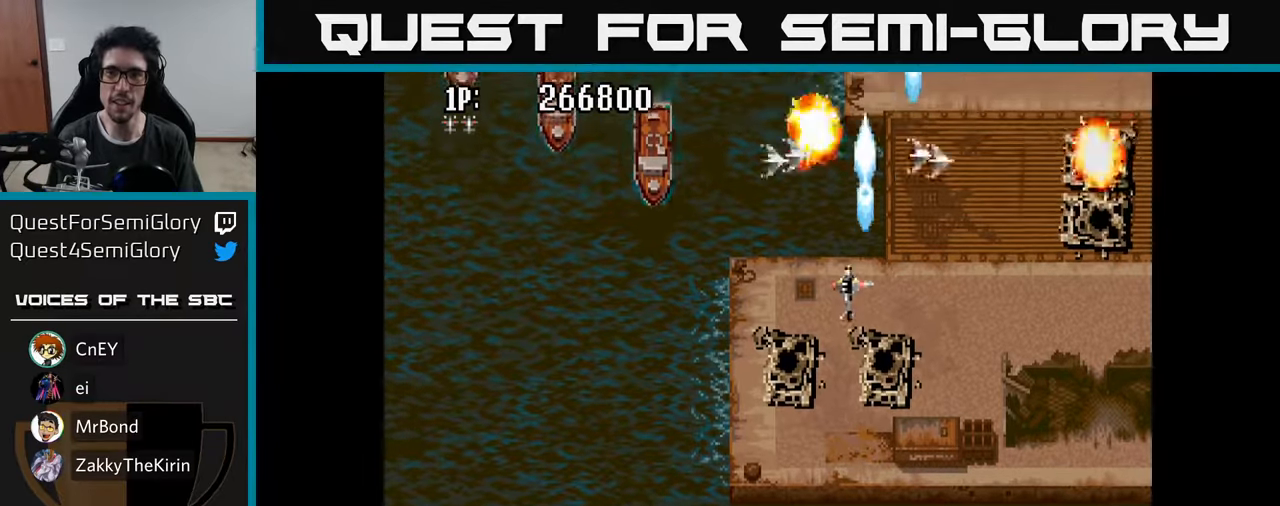
{"buttons": ["A", "DPAD_LEFT"], "left_stick": "center", "right_stick": "center", "events": [[67, "A", "up"], [167, "A", "down"], [250, "A", "up"], [333, "A", "down"], [383, "A", "up"], [483, "A", "down"]]}
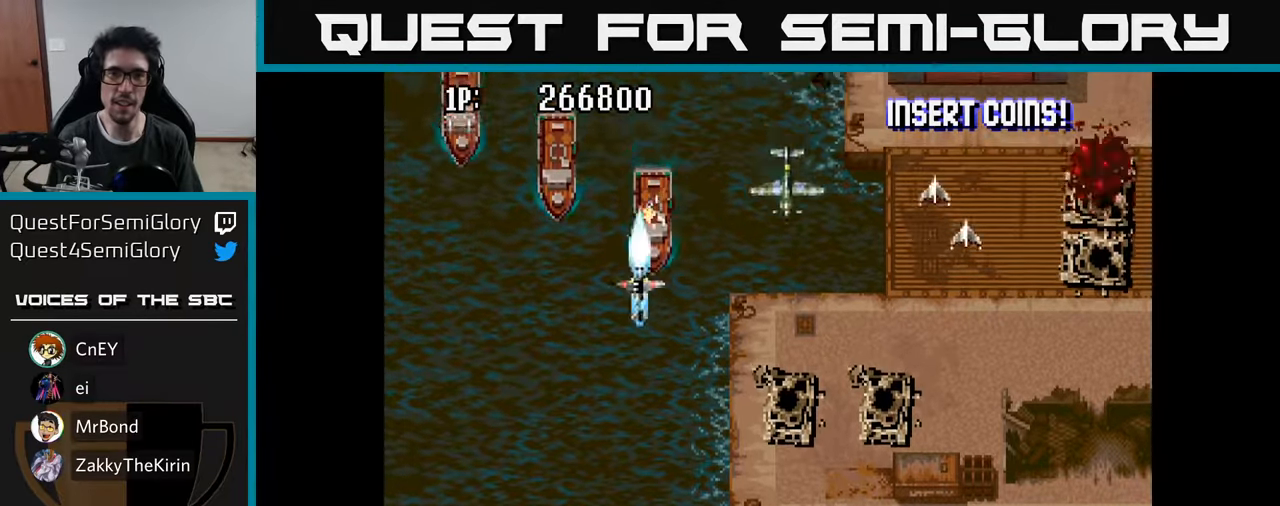
{"buttons": ["DPAD_DOWN", "DPAD_RIGHT"], "left_stick": "center", "right_stick": "center"}
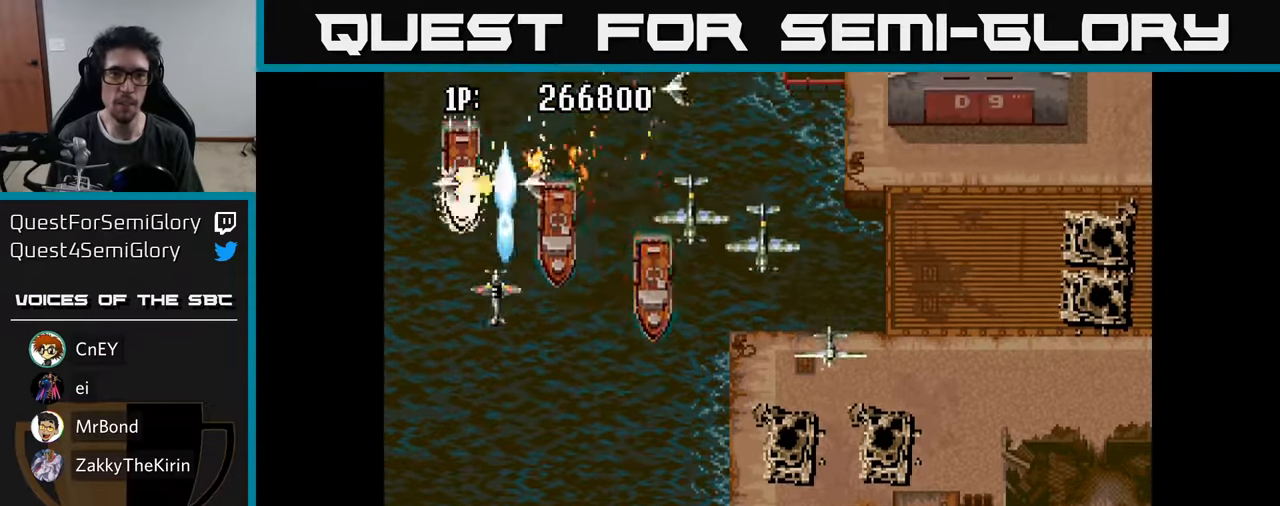
{"buttons": ["DPAD_DOWN", "DPAD_RIGHT"], "left_stick": "center", "right_stick": "center", "events": [[50, "A", "down"], [150, "A", "up"], [217, "A", "down"], [300, "A", "up"], [383, "A", "down"], [467, "A", "up"]]}
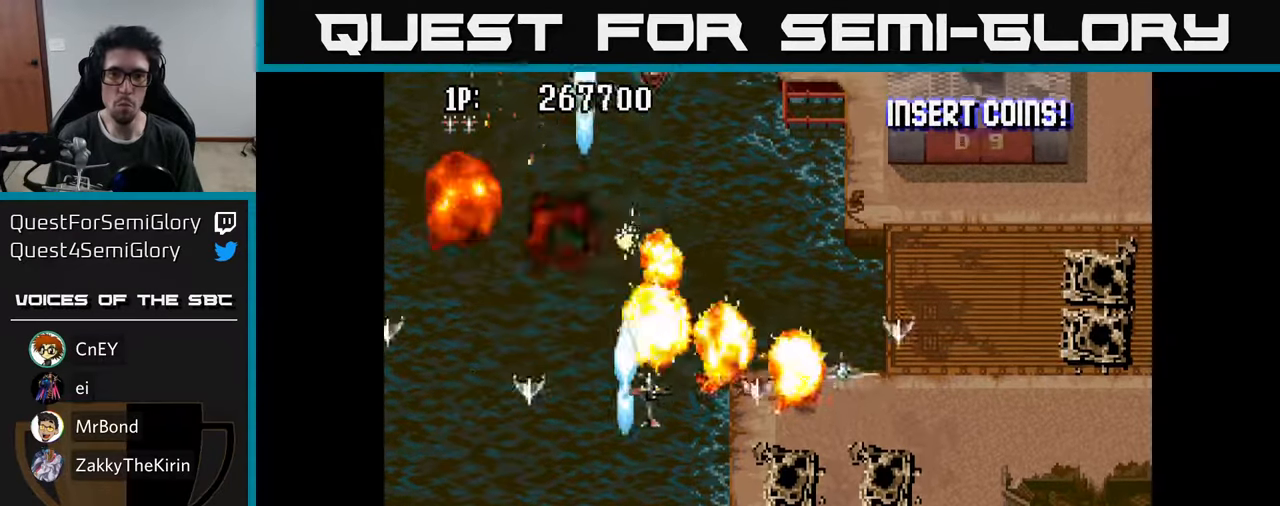
{"buttons": ["DPAD_LEFT"], "left_stick": "center", "right_stick": "center", "events": [[33, "A", "down"], [133, "A", "up"], [150, "DPAD_DOWN", "up"], [200, "A", "down"], [300, "A", "up"], [317, "DPAD_RIGHT", "up"], [350, "DPAD_LEFT", "down"], [383, "A", "down"], [467, "A", "up"]]}
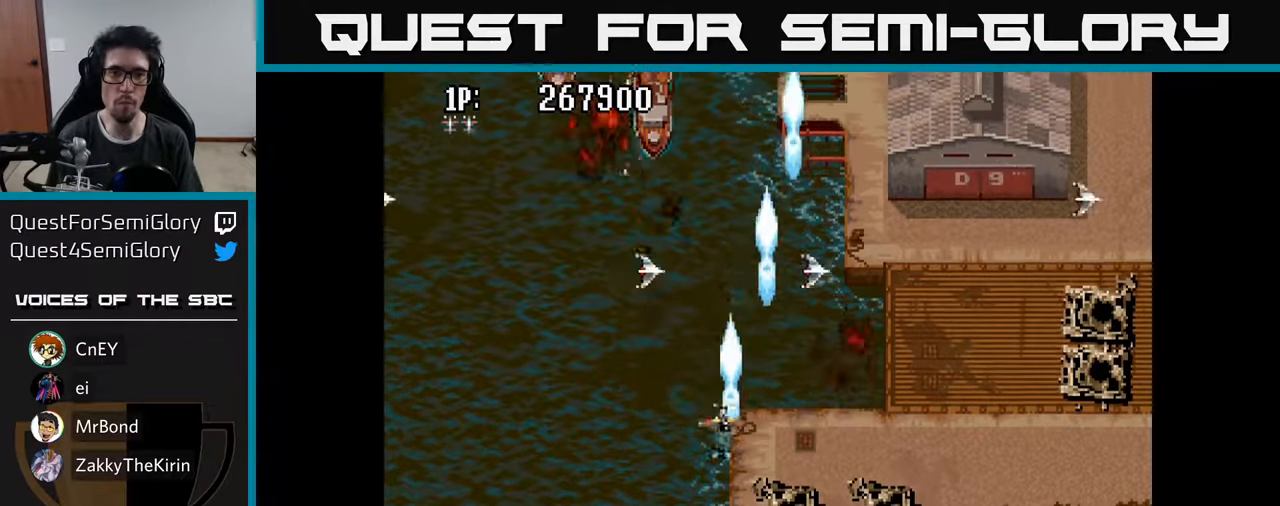
{"buttons": ["DPAD_UP", "DPAD_LEFT"], "left_stick": "center", "right_stick": "center", "events": [[17, "DPAD_UP", "down"], [67, "A", "down"], [150, "A", "up"], [233, "A", "down"], [250, "DPAD_LEFT", "up"], [300, "A", "up"], [400, "A", "down"], [400, "DPAD_LEFT", "down"], [483, "A", "up"]]}
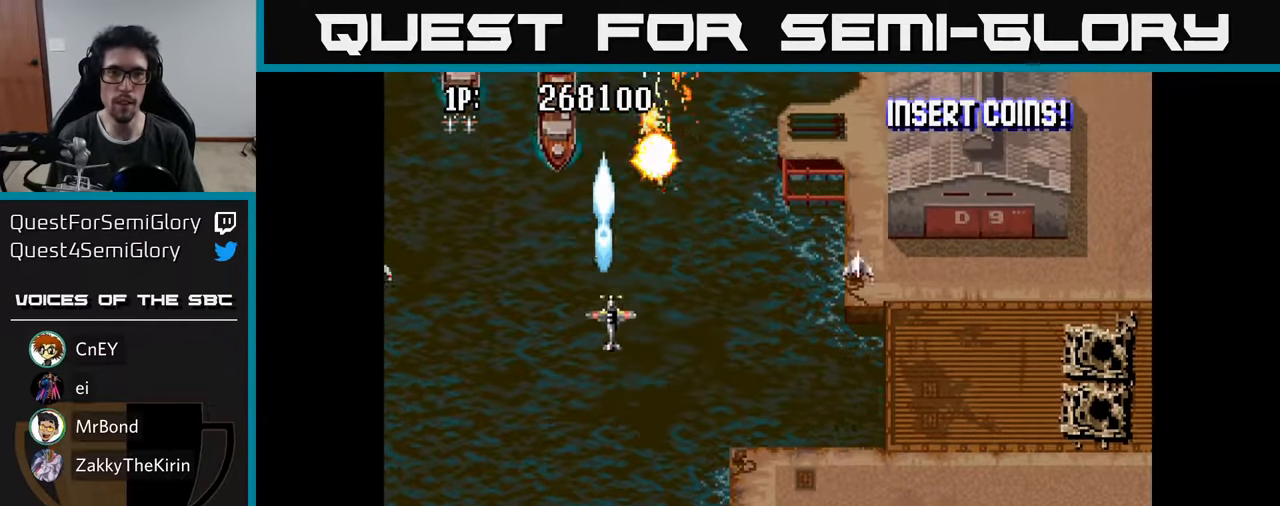
{"buttons": ["DPAD_UP", "DPAD_LEFT"], "left_stick": "center", "right_stick": "center", "events": [[50, "A", "down"], [150, "A", "up"], [217, "A", "down"], [317, "A", "up"], [383, "A", "down"], [467, "A", "up"]]}
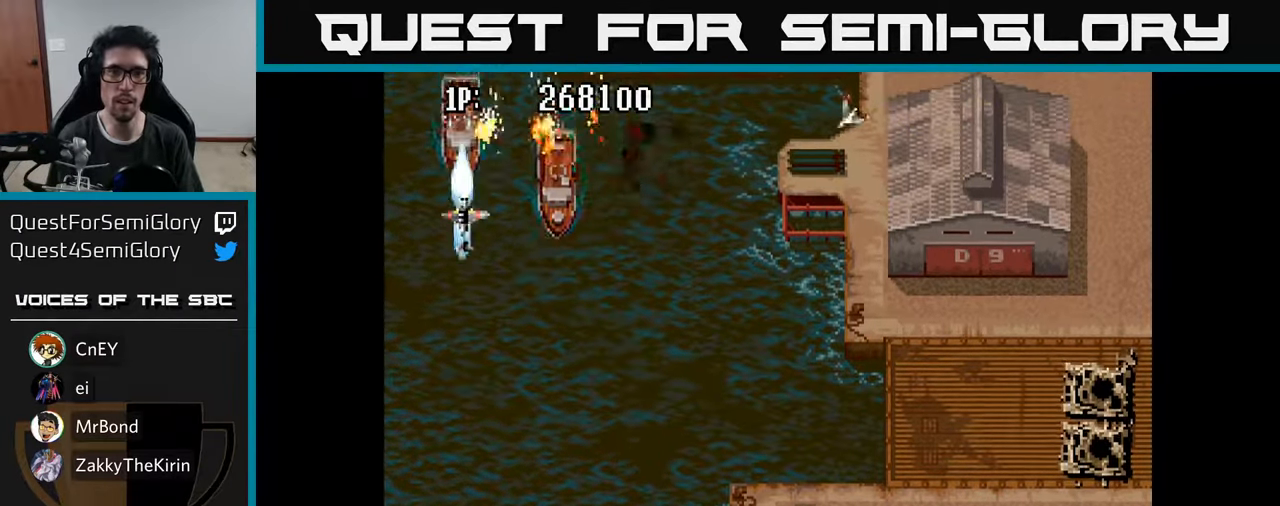
{"buttons": ["DPAD_DOWN", "DPAD_RIGHT"], "left_stick": "center", "right_stick": "center"}
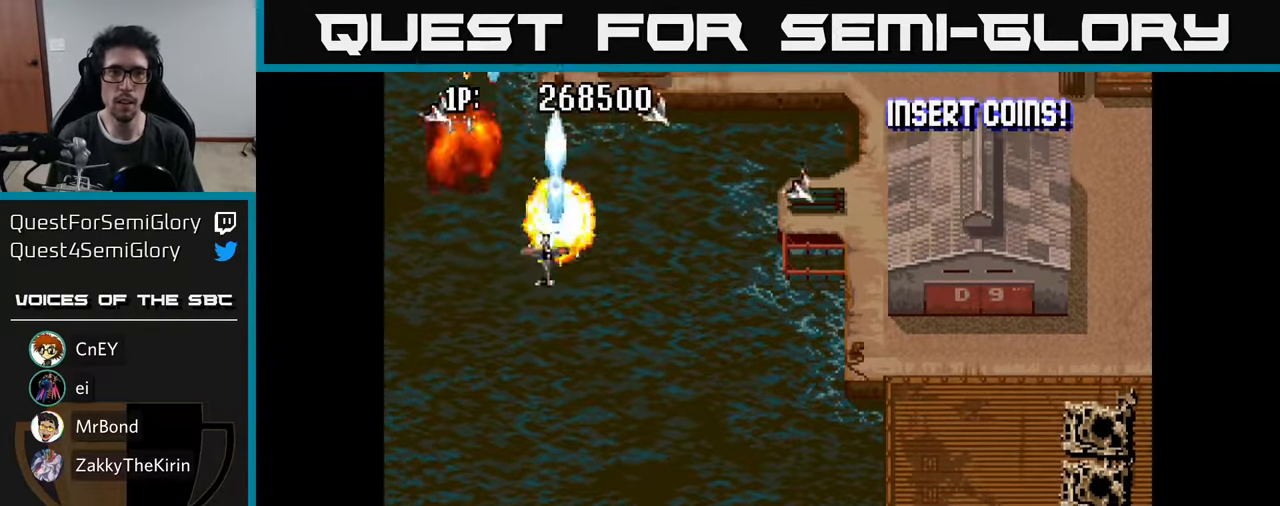
{"buttons": ["DPAD_RIGHT"], "left_stick": "center", "right_stick": "center", "events": [[17, "A", "down"], [117, "A", "up"], [133, "DPAD_DOWN", "up"], [183, "A", "down"], [300, "A", "up"], [367, "A", "down"], [467, "A", "up"]]}
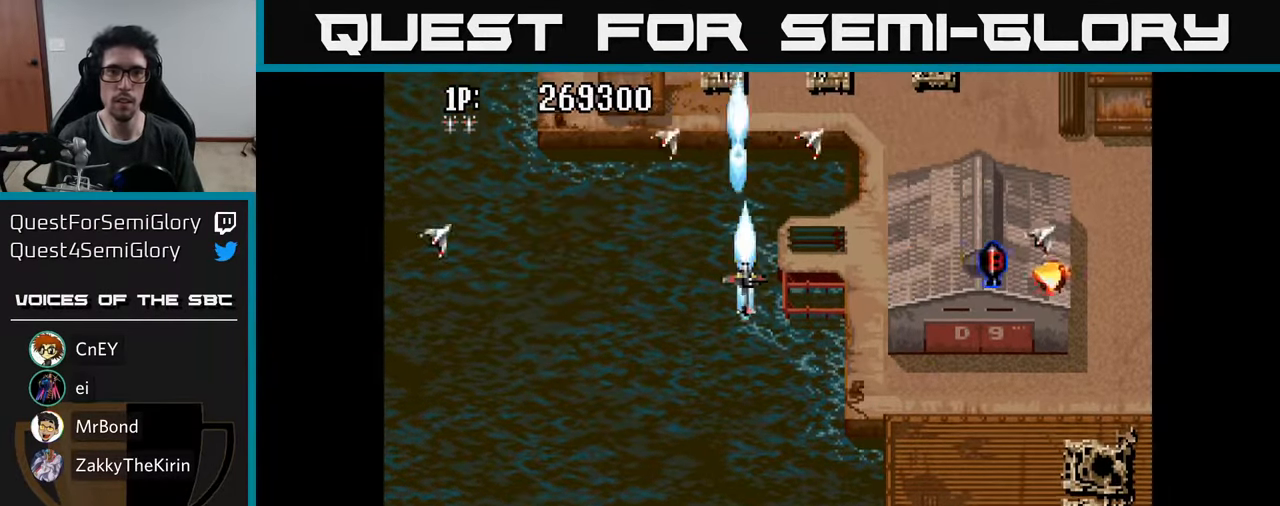
{"buttons": ["DPAD_DOWN", "DPAD_RIGHT"], "left_stick": "center", "right_stick": "center", "events": [[50, "A", "down"], [150, "A", "up"], [217, "A", "down"], [317, "A", "up"], [383, "A", "down"], [400, "DPAD_DOWN", "down"], [467, "A", "up"]]}